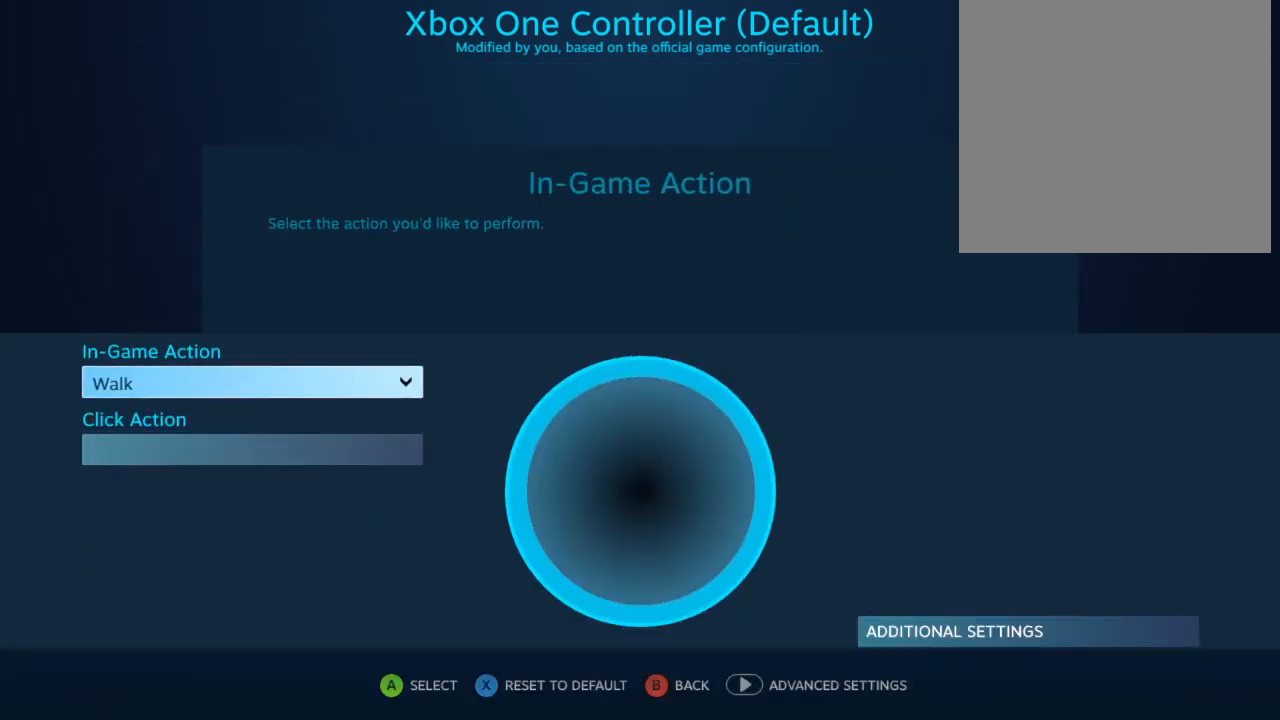
Gameplay with a controller (Xbox layout); each line is a JSON object with the inputs held at the frame after it. "events" lists button and stick changes between this image and that frame as [ms after this image, input, new state], when the widget could be followed in between. Not read: L3 R3.
{"buttons": [], "left_stick": "center", "right_stick": "center", "events": []}
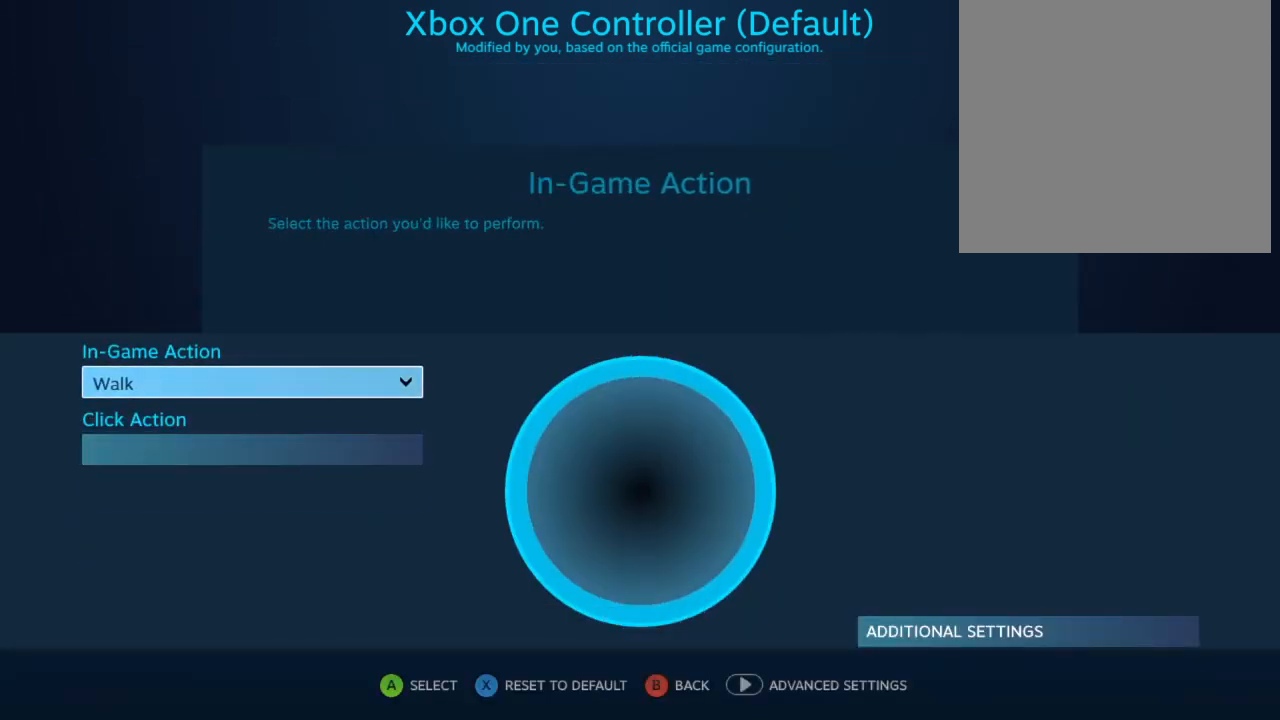
{"buttons": [], "left_stick": "center", "right_stick": "center", "events": []}
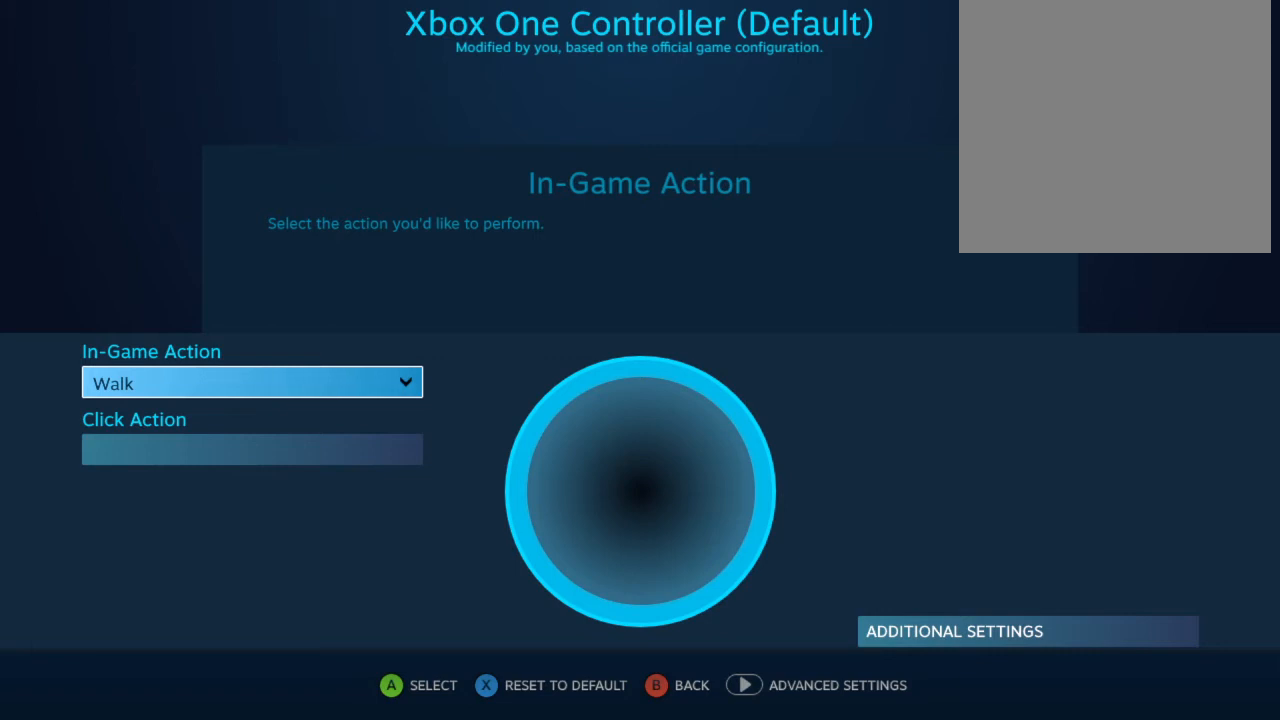
{"buttons": [], "left_stick": "center", "right_stick": "center", "events": [[233, "DPAD_DOWN", "down"], [333, "DPAD_DOWN", "up"]]}
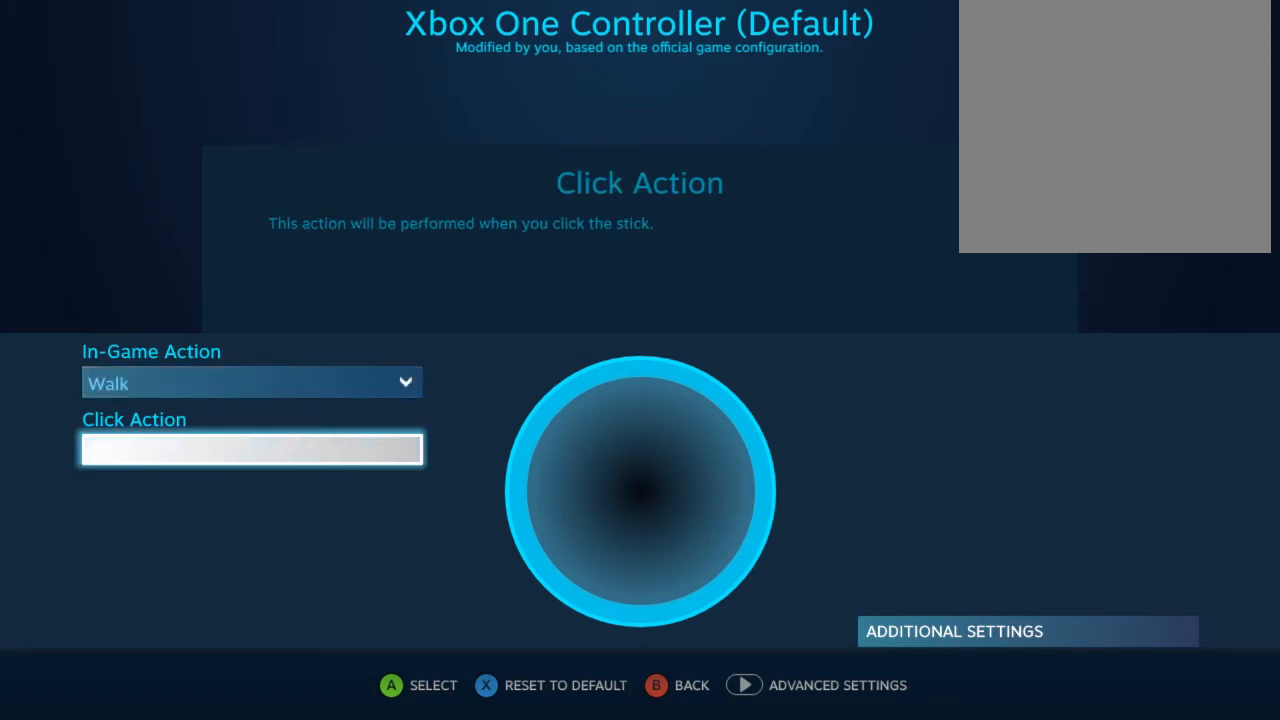
{"buttons": [], "left_stick": "center", "right_stick": "center", "events": [[200, "DPAD_UP", "down"], [300, "DPAD_UP", "up"]]}
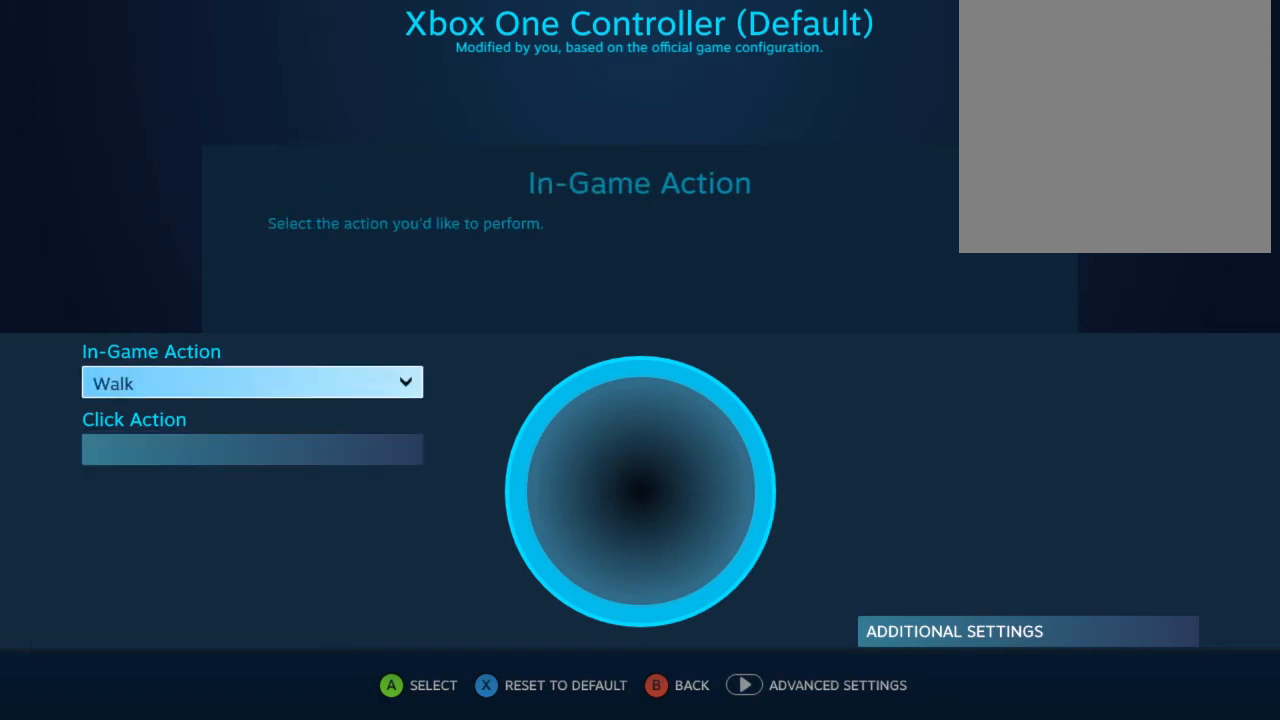
{"buttons": [], "left_stick": "center", "right_stick": "center", "events": []}
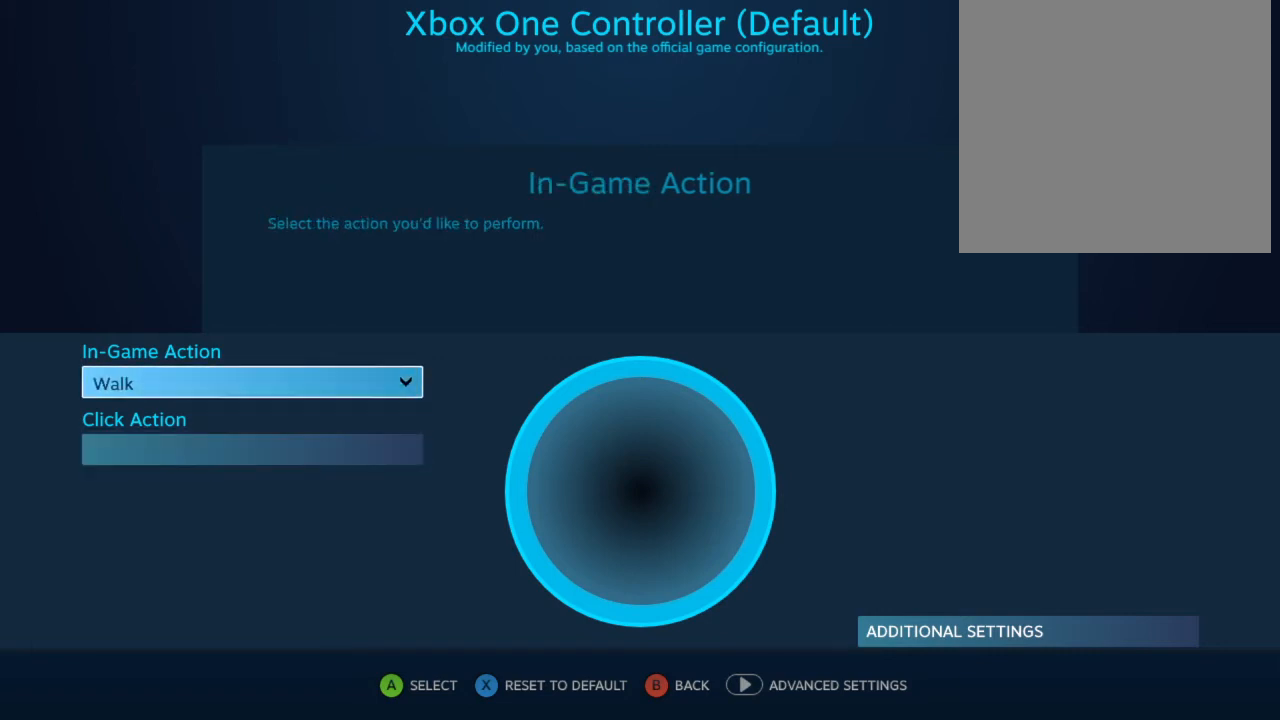
{"buttons": [], "left_stick": "center", "right_stick": "center", "events": []}
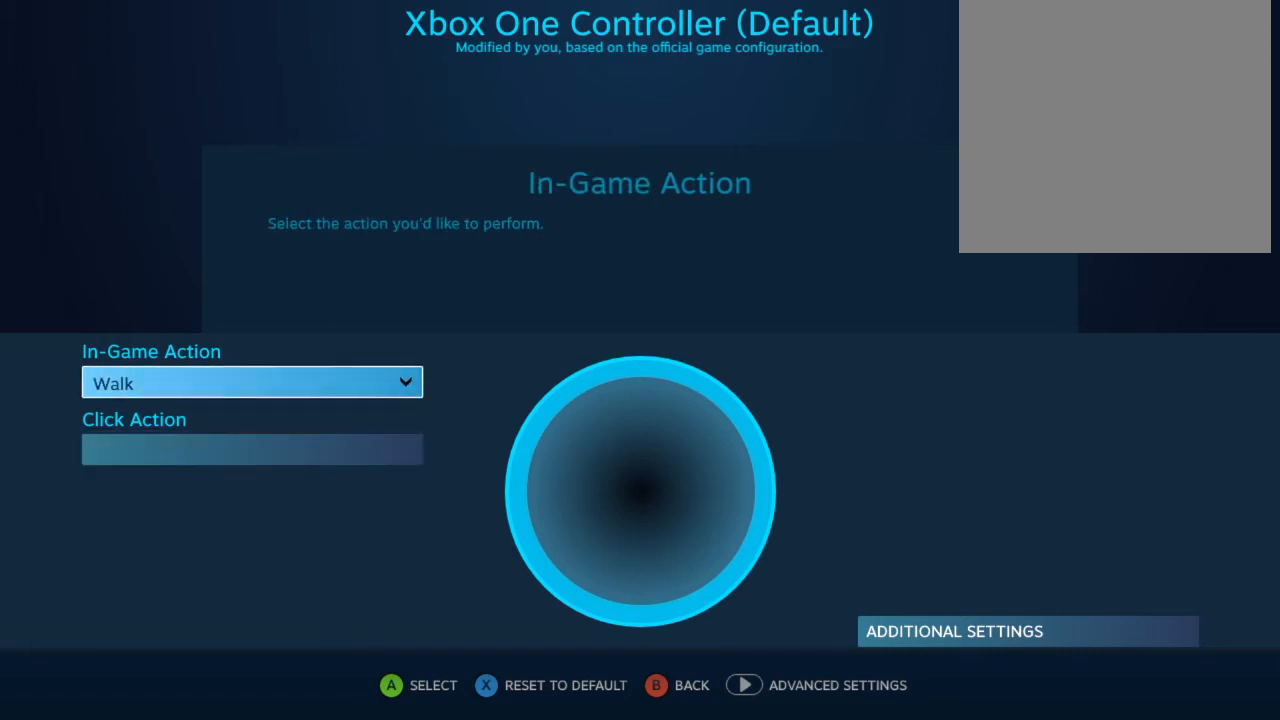
{"buttons": [], "left_stick": "center", "right_stick": "center", "events": [[133, "START", "down"], [300, "START", "up"]]}
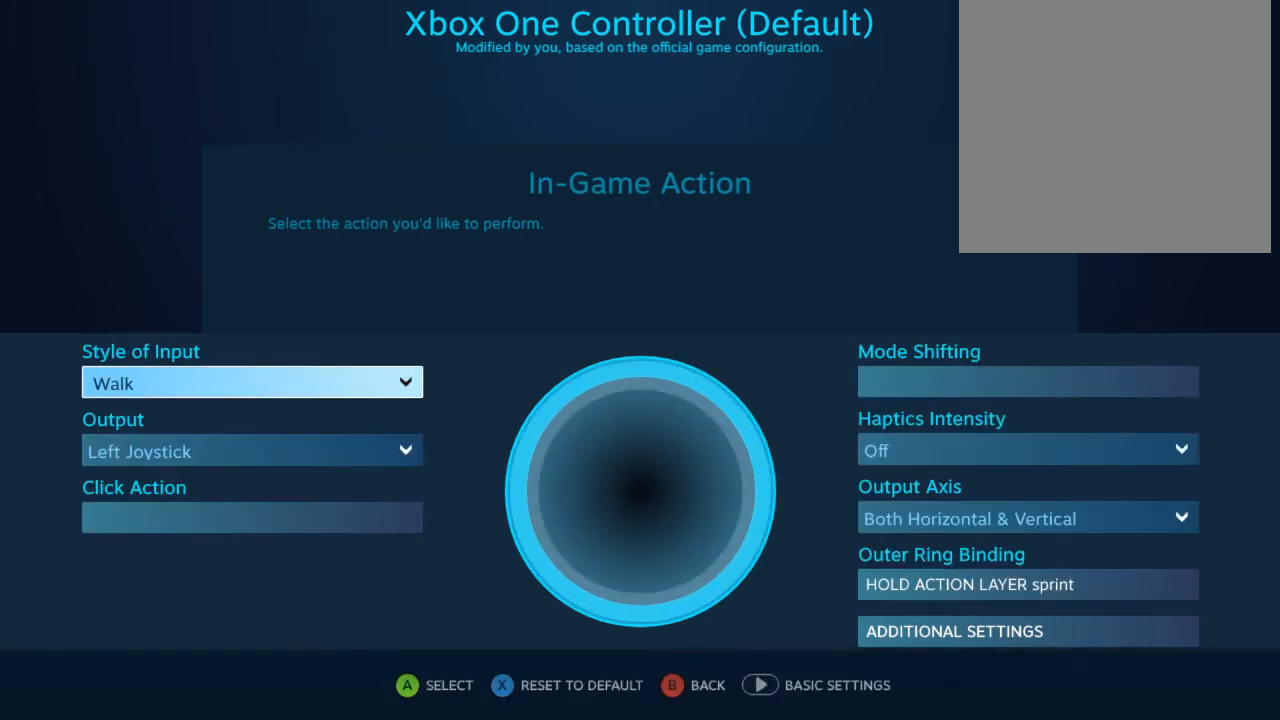
{"buttons": [], "left_stick": "center", "right_stick": "center", "events": []}
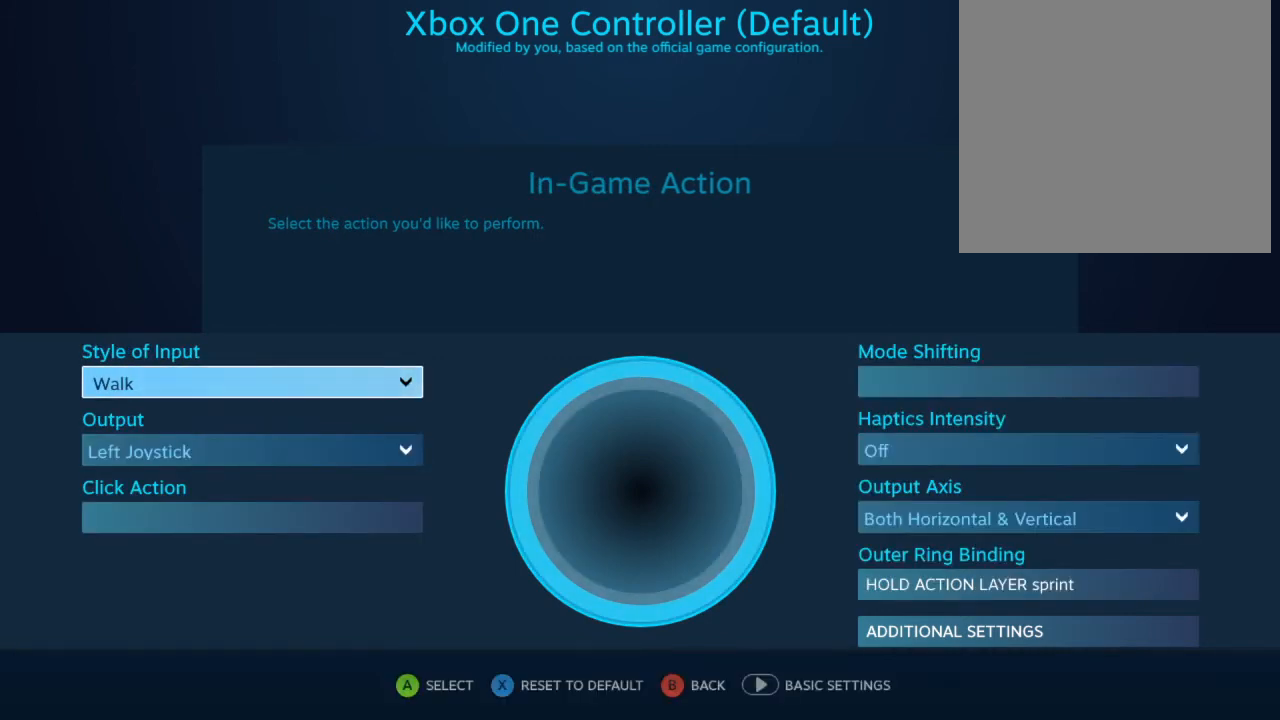
{"buttons": [], "left_stick": "center", "right_stick": "center", "events": []}
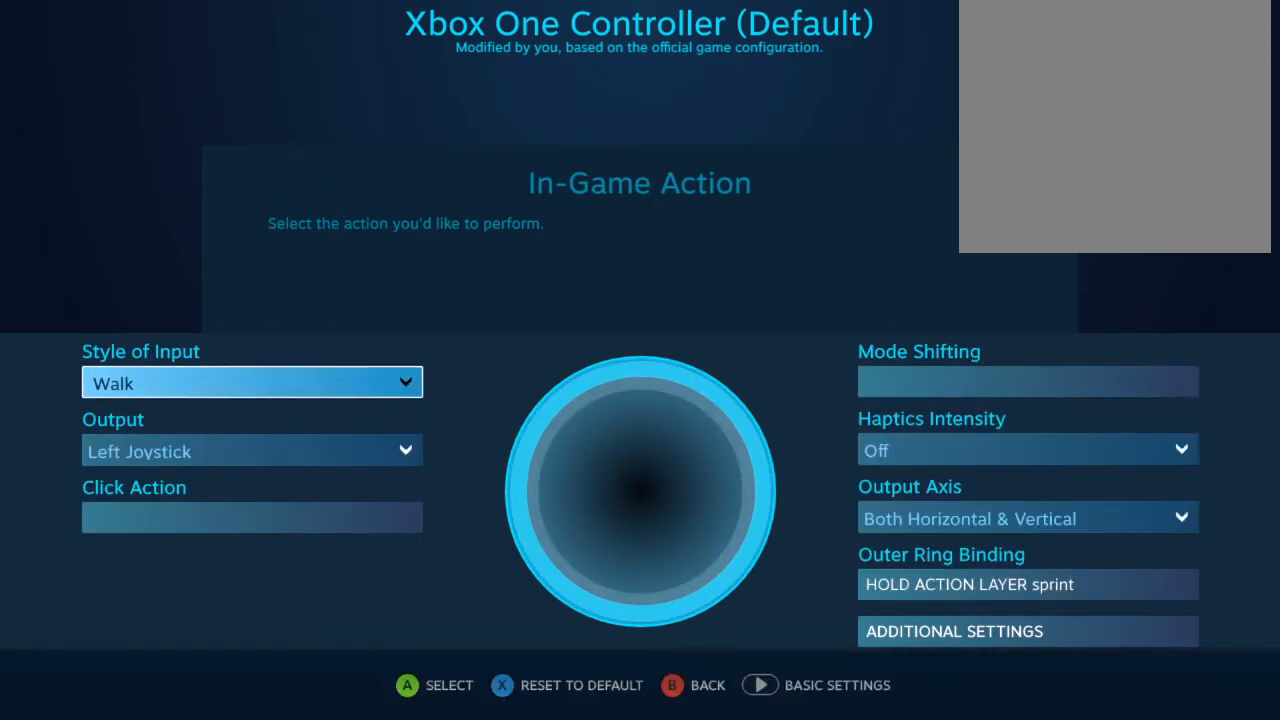
{"buttons": [], "left_stick": "center", "right_stick": "center", "events": [[200, "B", "down"], [300, "B", "up"]]}
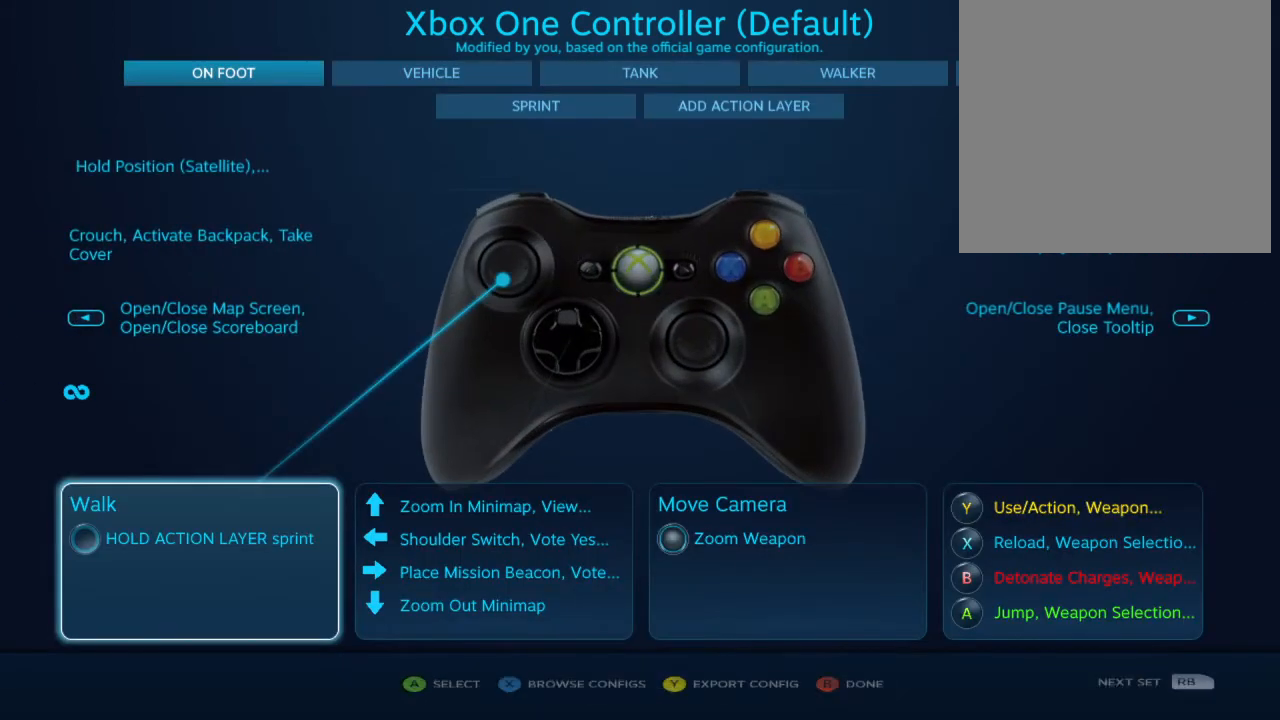
{"buttons": [], "left_stick": "center", "right_stick": "center", "events": [[333, "A", "down"], [433, "A", "up"]]}
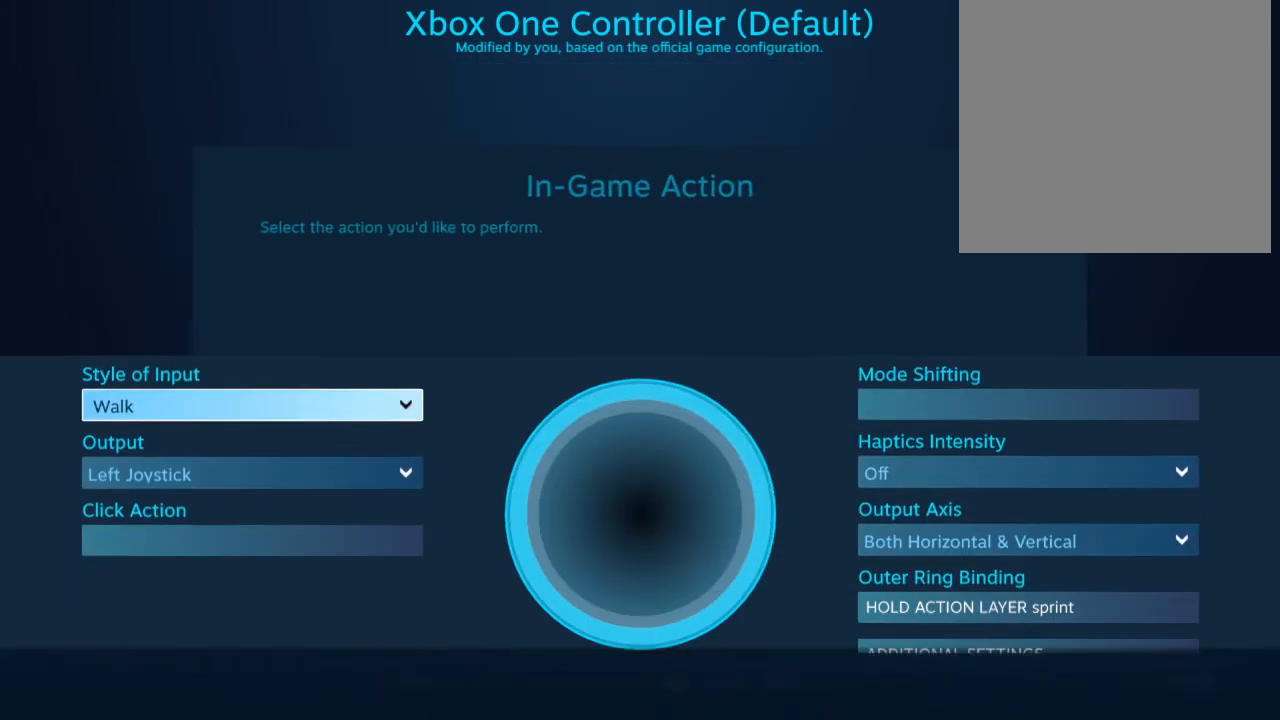
{"buttons": [], "left_stick": "center", "right_stick": "center", "events": []}
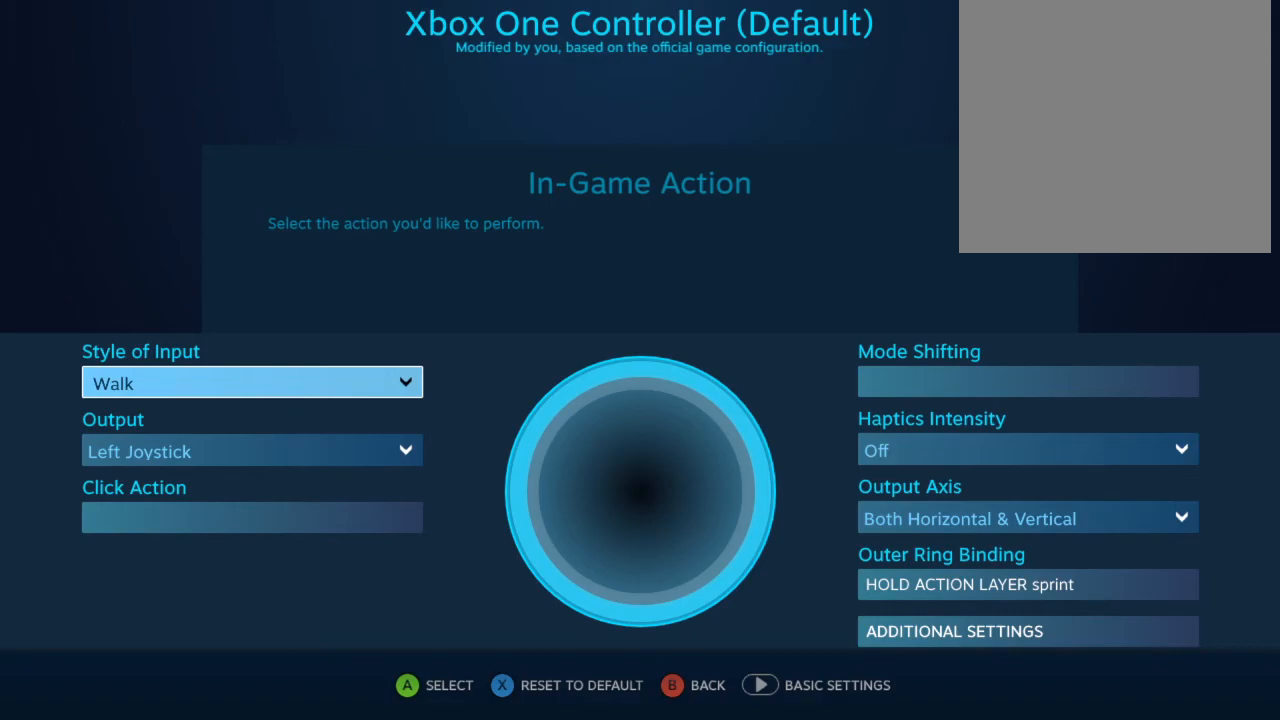
{"buttons": [], "left_stick": "center", "right_stick": "center", "events": []}
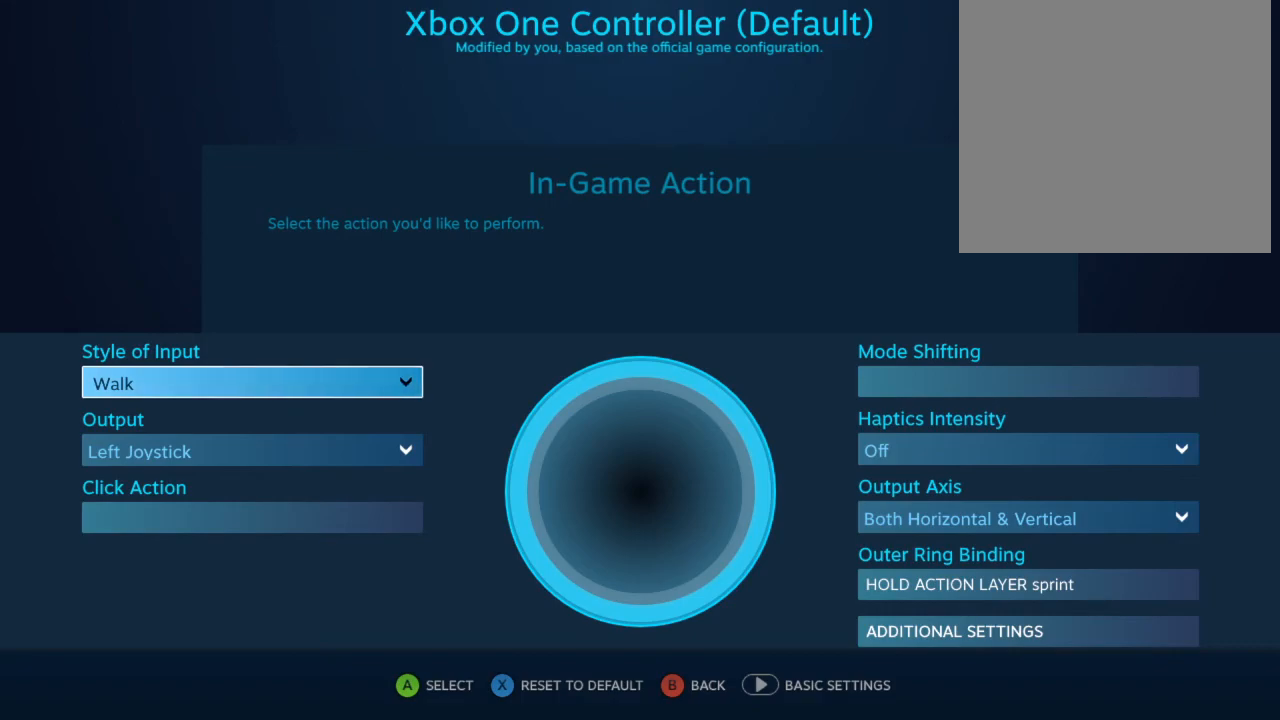
{"buttons": [], "left_stick": "center", "right_stick": "center", "events": []}
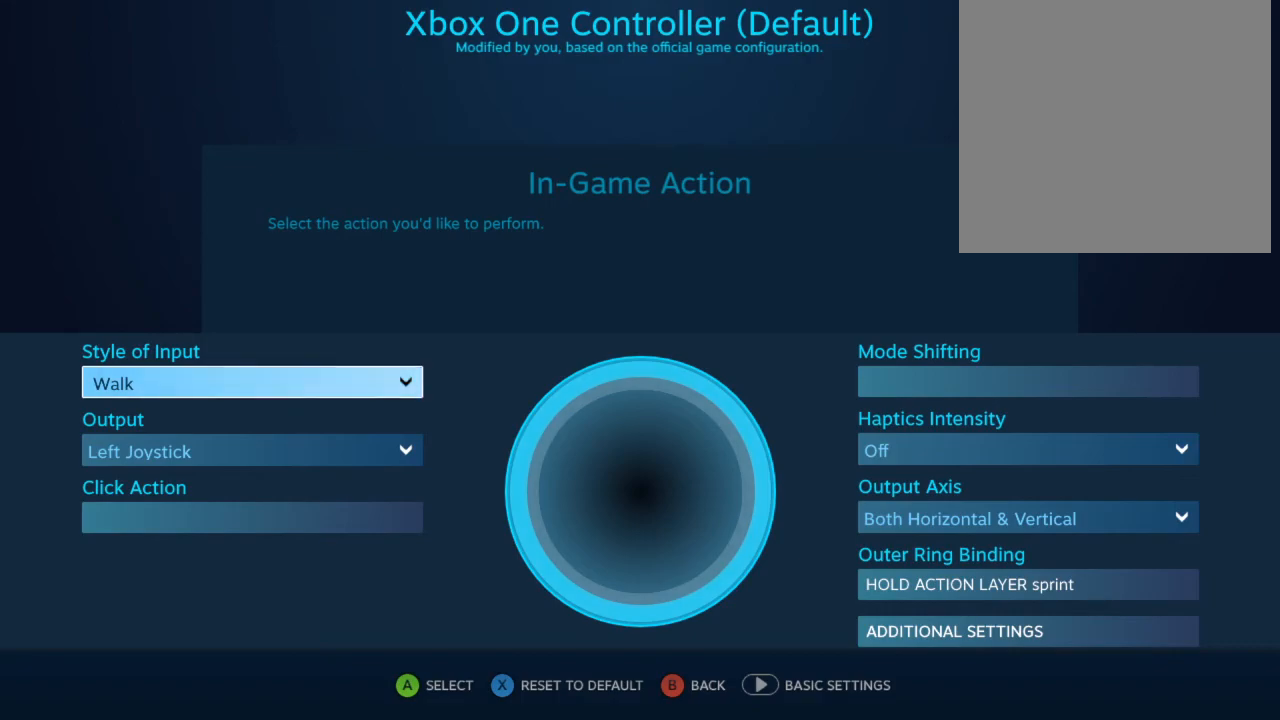
{"buttons": [], "left_stick": "center", "right_stick": "center", "events": [[267, "B", "down"], [367, "B", "up"]]}
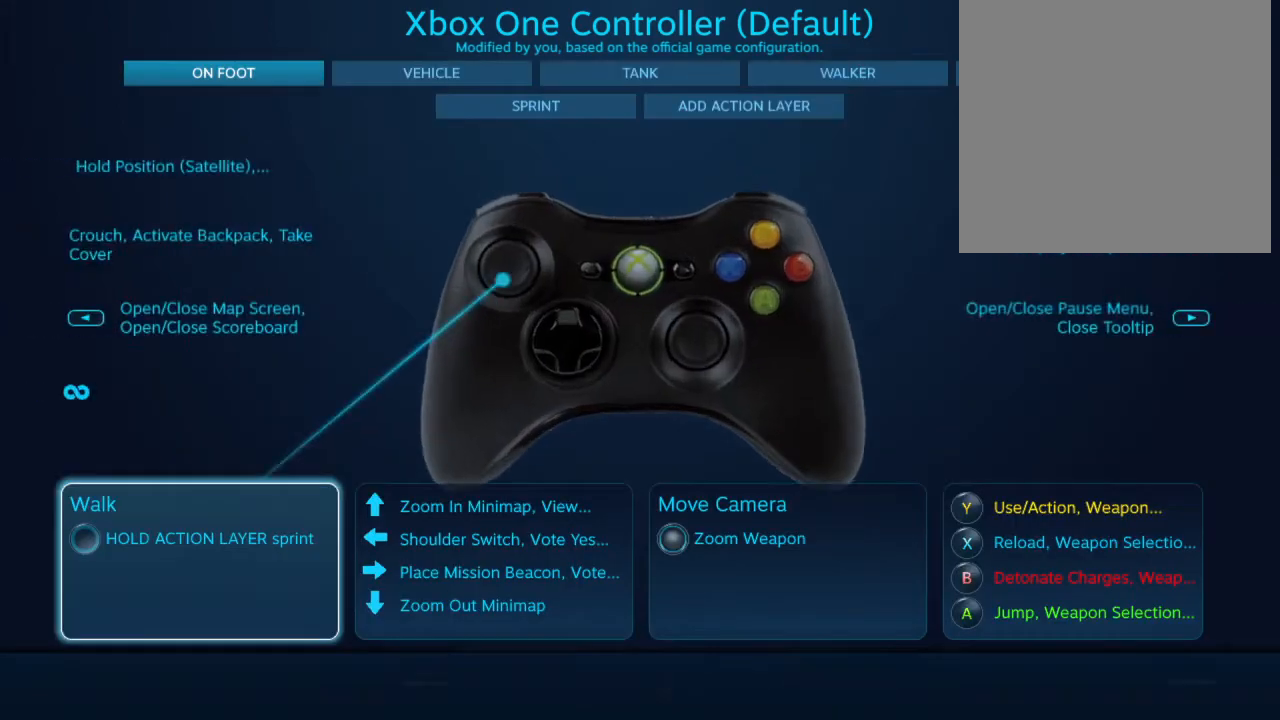
{"buttons": ["B"], "left_stick": "center", "right_stick": "center", "events": [[33, "B", "down"], [133, "B", "up"], [233, "B", "down"], [367, "B", "up"], [433, "B", "down"]]}
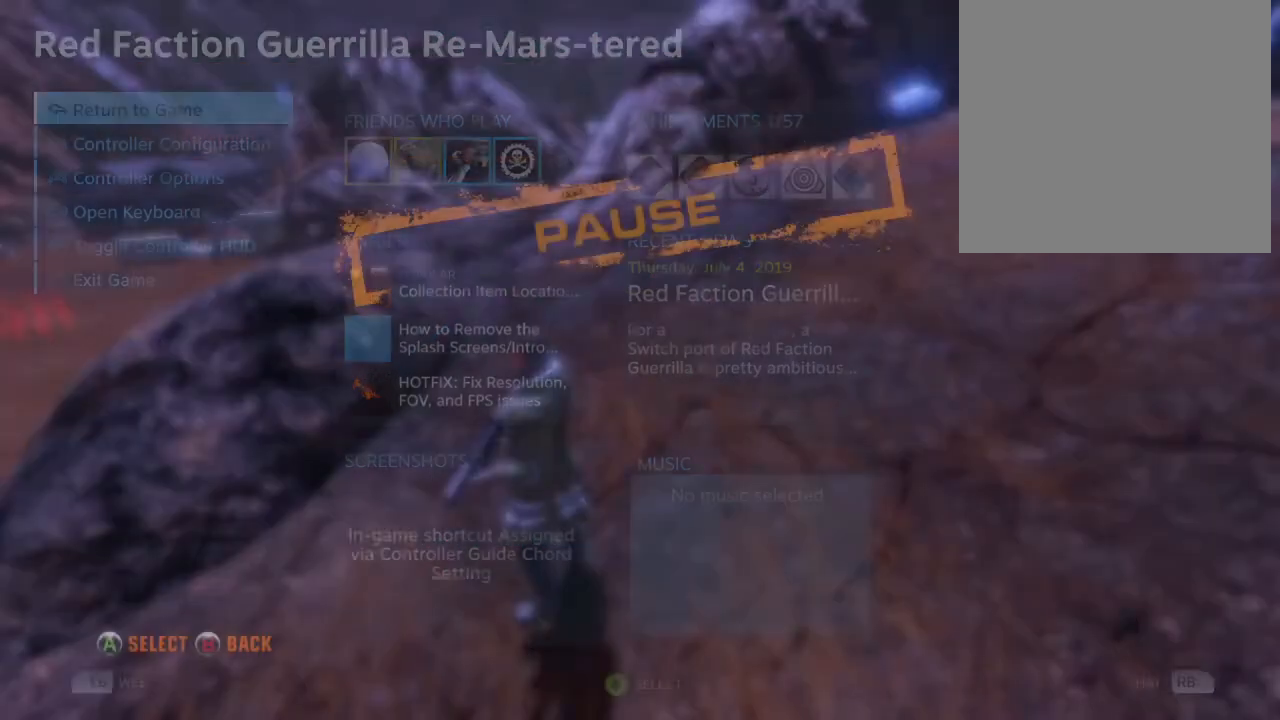
{"buttons": [], "left_stick": "center", "right_stick": "center", "events": [[33, "B", "up"]]}
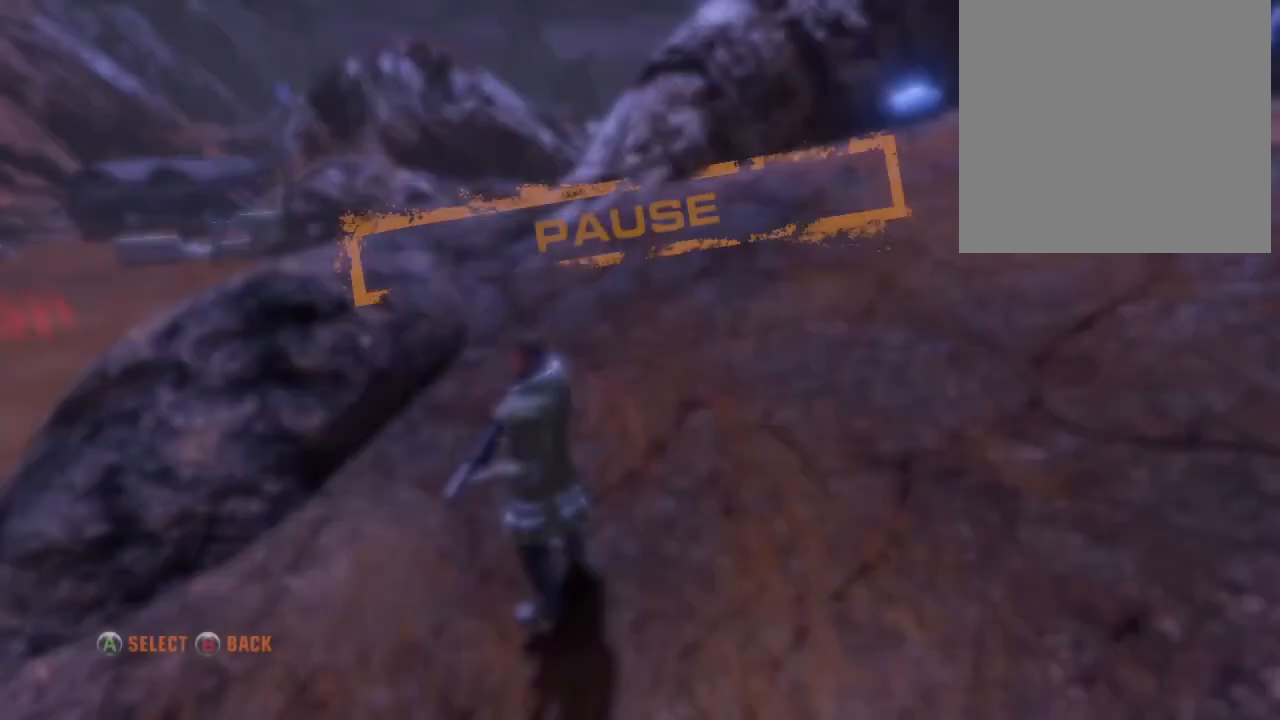
{"buttons": ["B"], "left_stick": "center", "right_stick": "center", "events": [[33, "B", "down"], [133, "B", "up"], [233, "B", "down"], [333, "B", "up"], [433, "B", "down"]]}
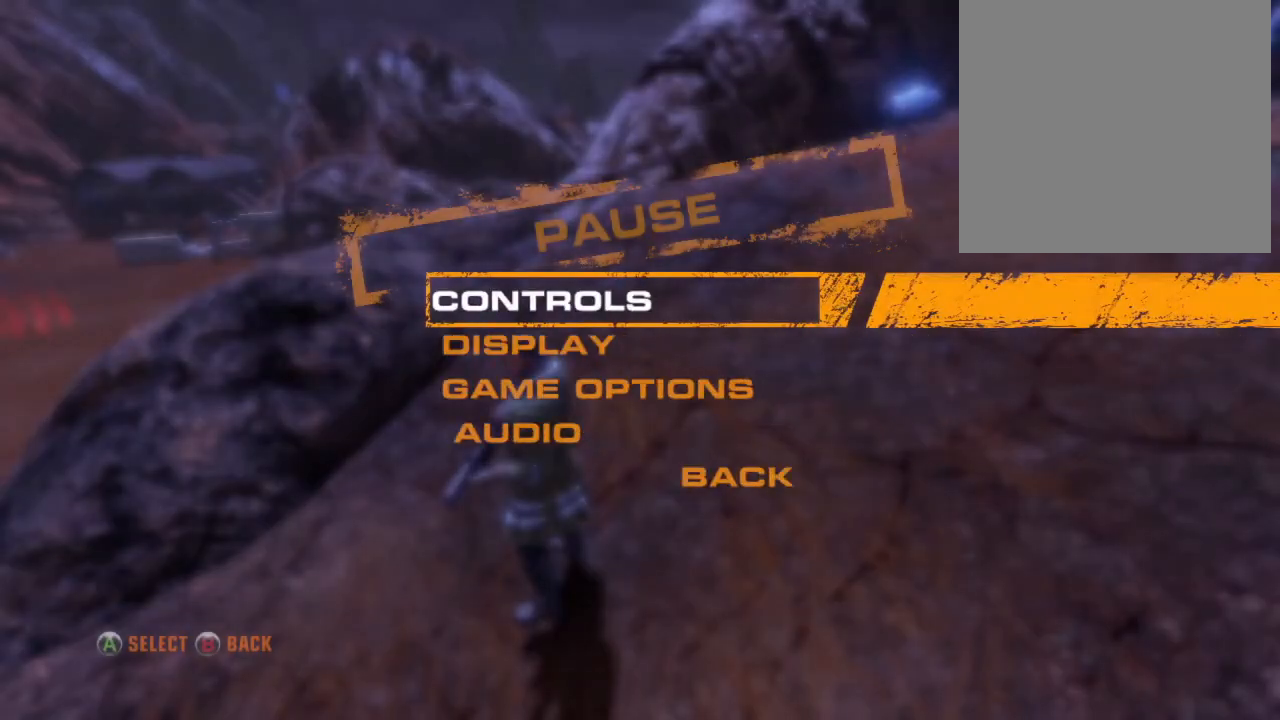
{"buttons": [], "left_stick": "center", "right_stick": "center", "events": [[33, "B", "up"], [133, "B", "down"], [233, "B", "up"], [333, "B", "down"], [433, "B", "up"]]}
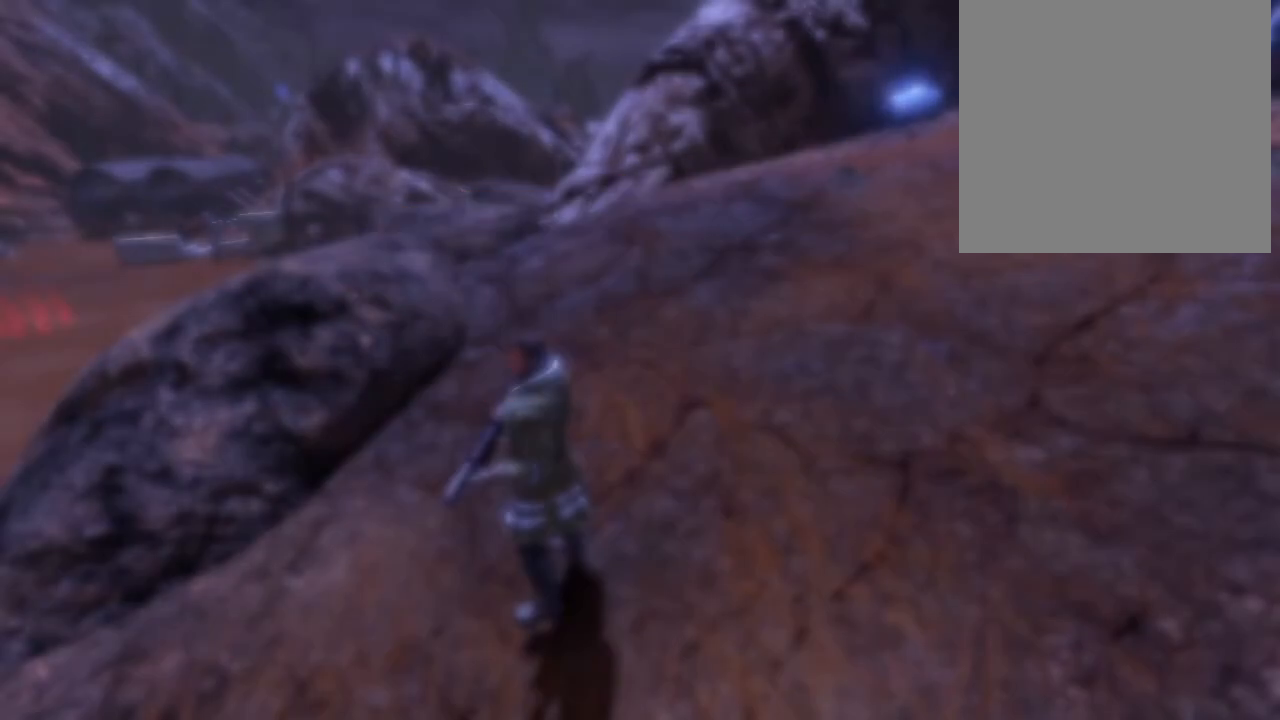
{"buttons": [], "left_stick": "center", "right_stick": "left", "events": [[367, "right_stick", "left"]]}
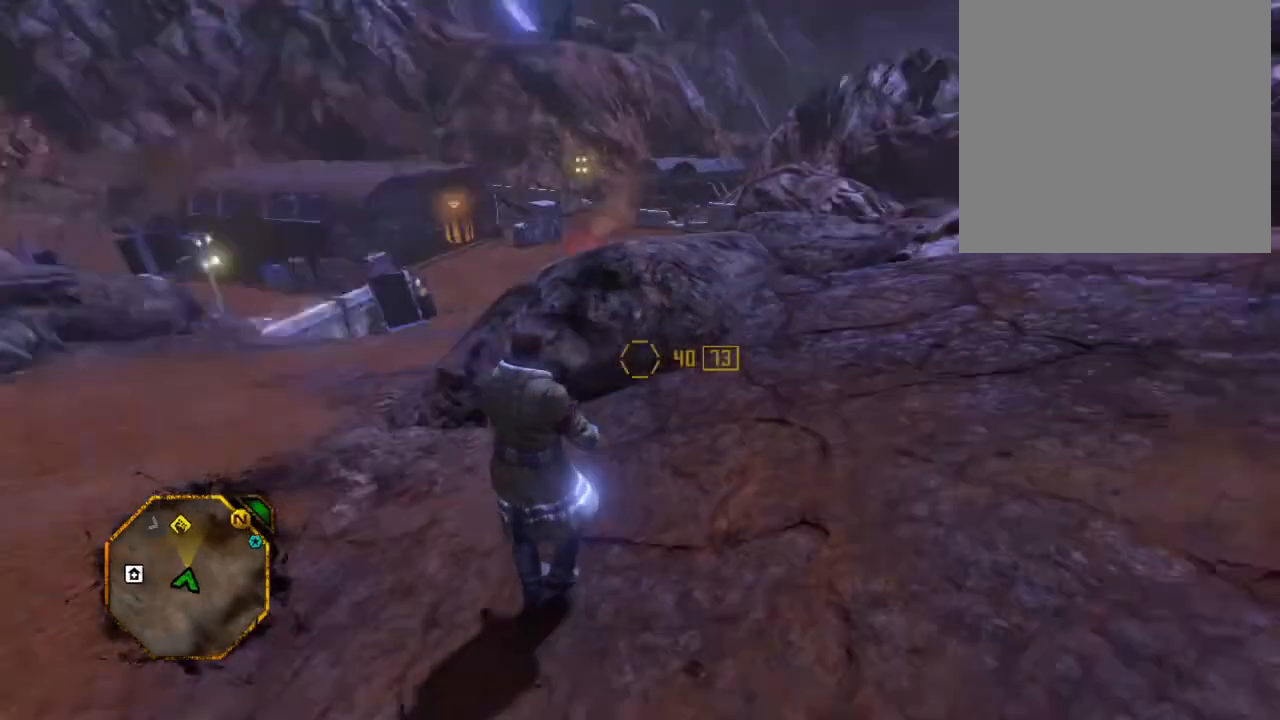
{"buttons": [], "left_stick": "up", "right_stick": "center", "events": [[267, "right_stick", "center"], [300, "left_stick", "up"]]}
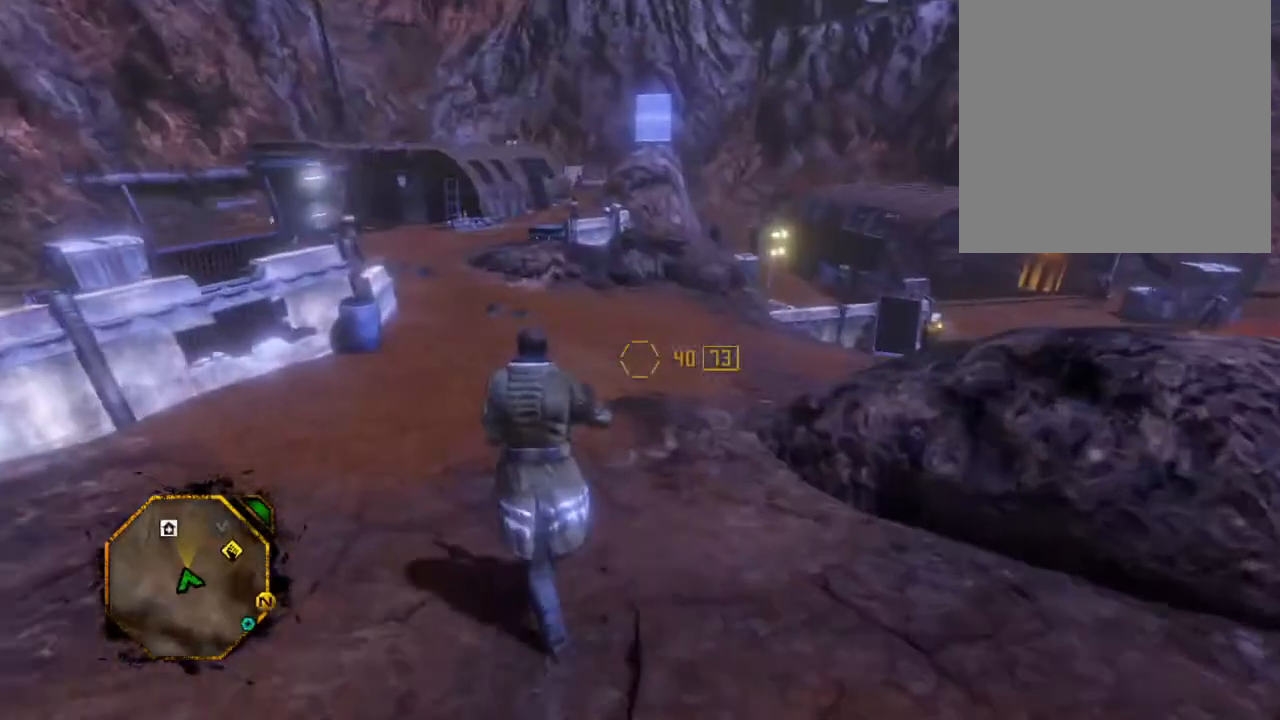
{"buttons": [], "left_stick": "up", "right_stick": "center", "events": []}
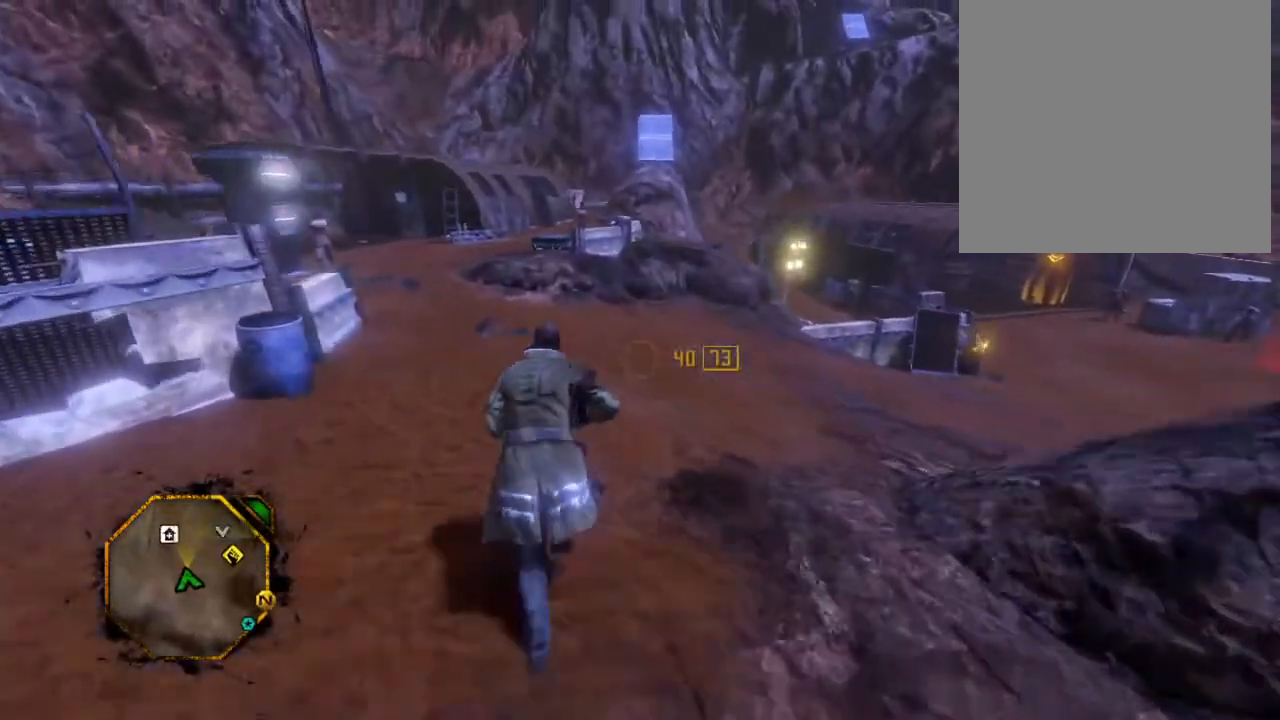
{"buttons": [], "left_stick": "center", "right_stick": "center", "events": [[467, "left_stick", "center"]]}
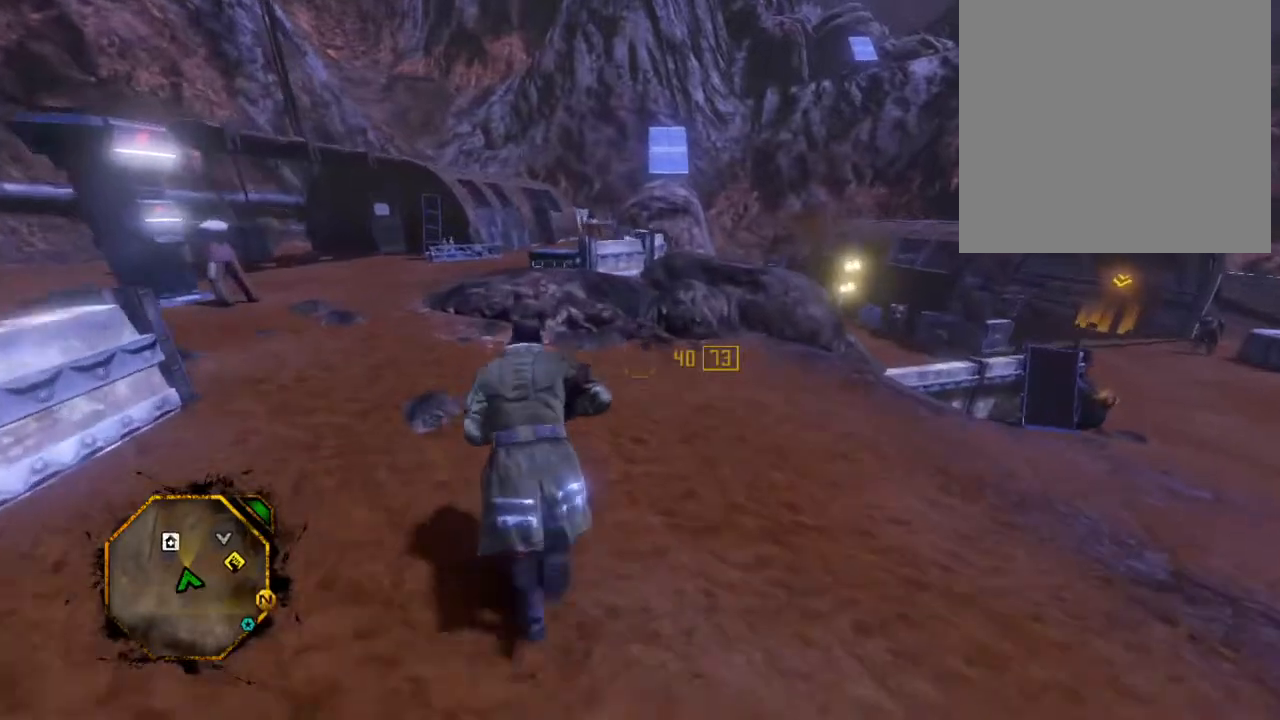
{"buttons": [], "left_stick": "center", "right_stick": "center", "events": []}
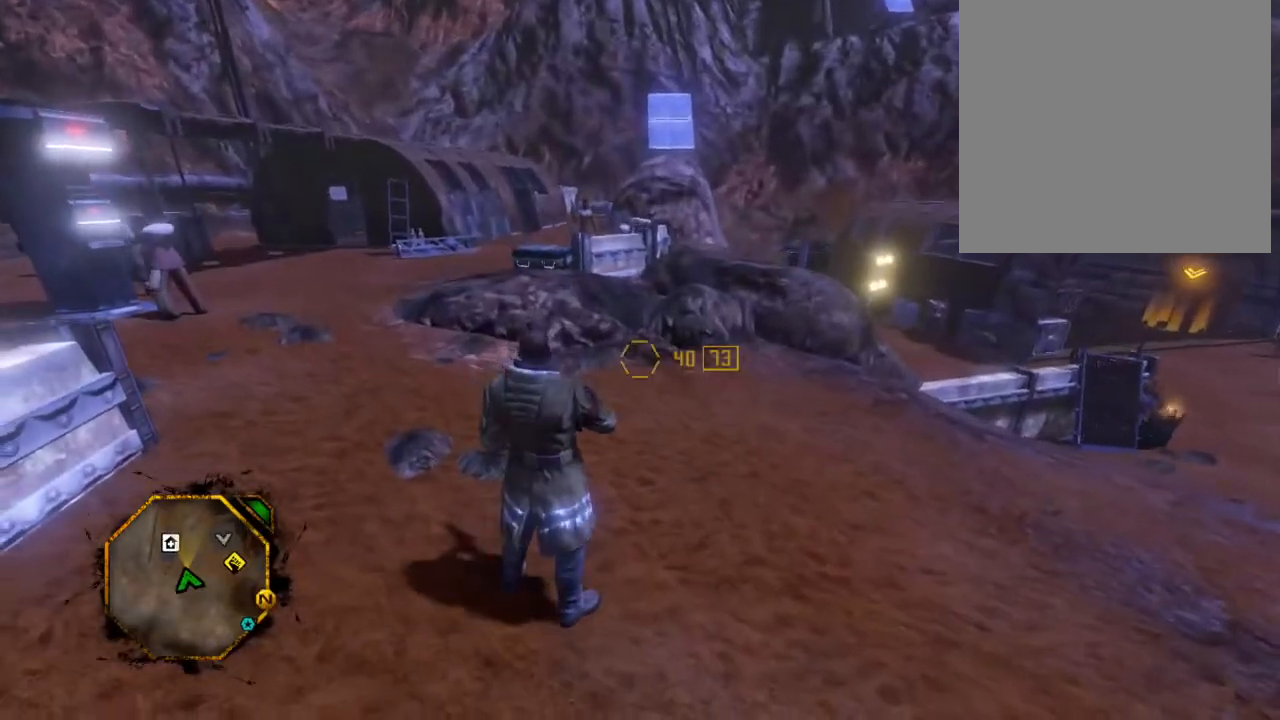
{"buttons": [], "left_stick": "up-left", "right_stick": "center", "events": [[67, "left_stick", "up"], [433, "left_stick", "up-left"]]}
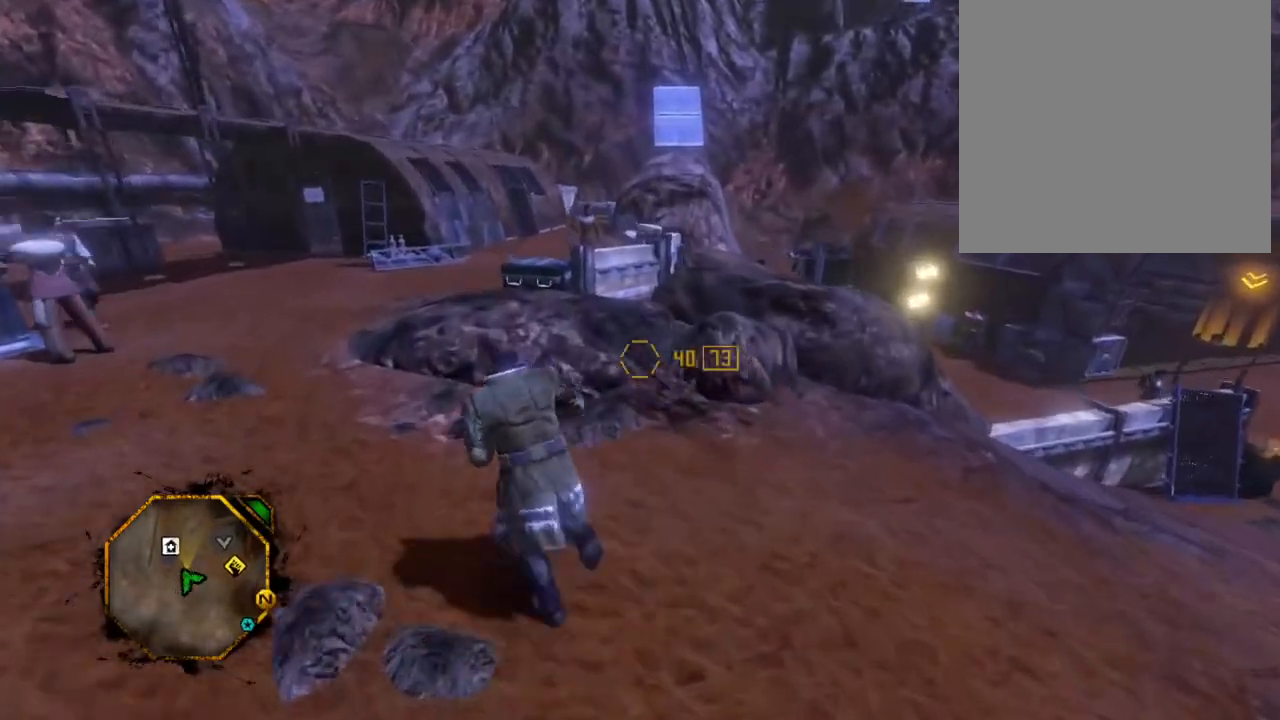
{"buttons": [], "left_stick": "up-left", "right_stick": "center", "events": []}
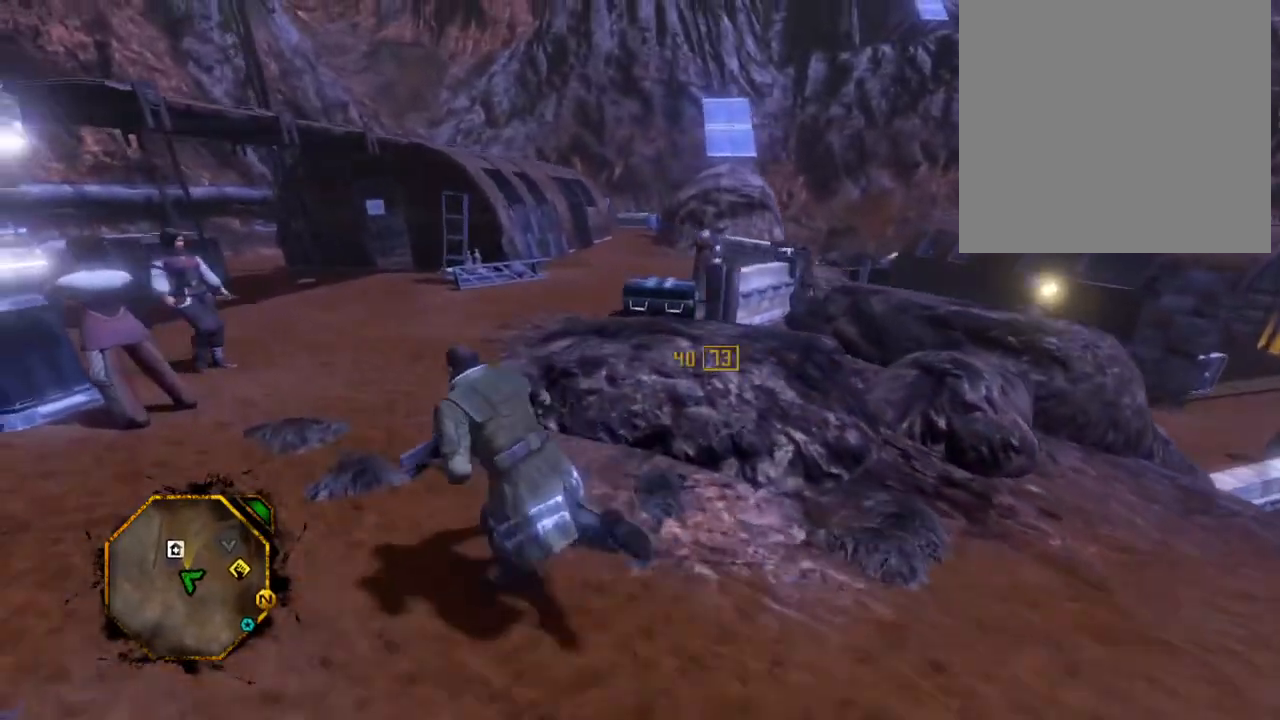
{"buttons": [], "left_stick": "center", "right_stick": "center", "events": [[333, "left_stick", "center"]]}
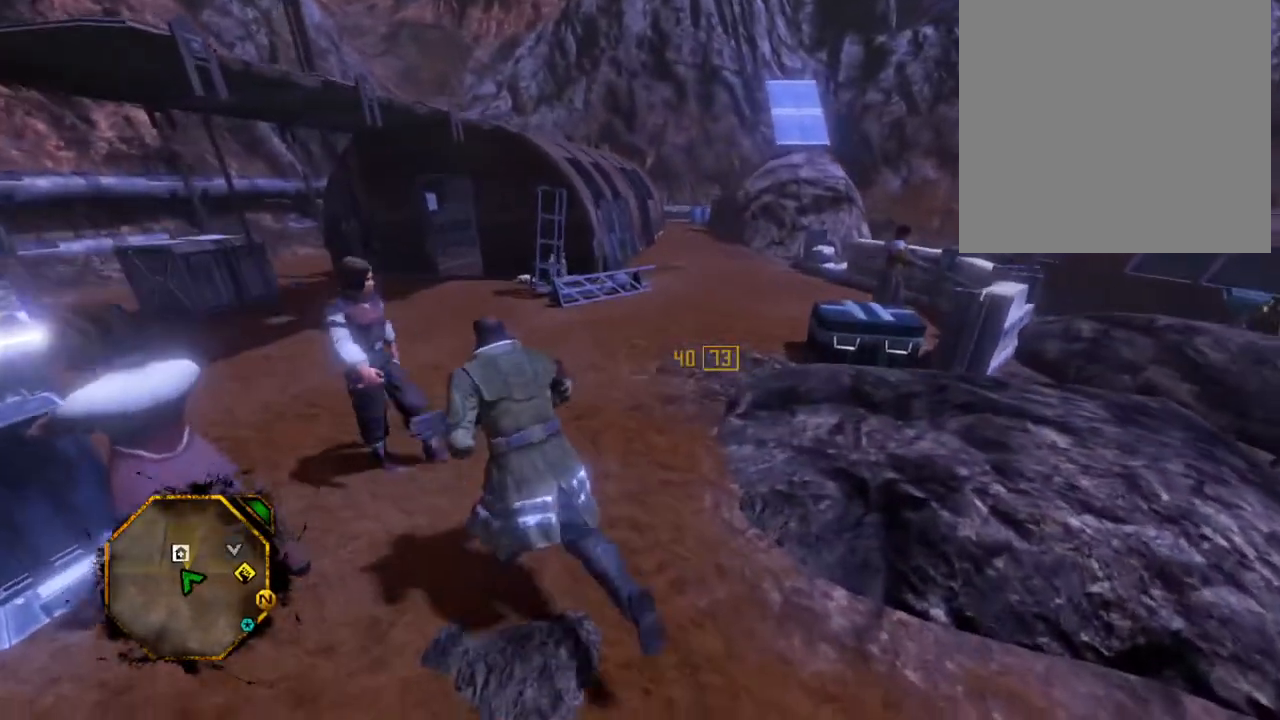
{"buttons": [], "left_stick": "center", "right_stick": "center", "events": []}
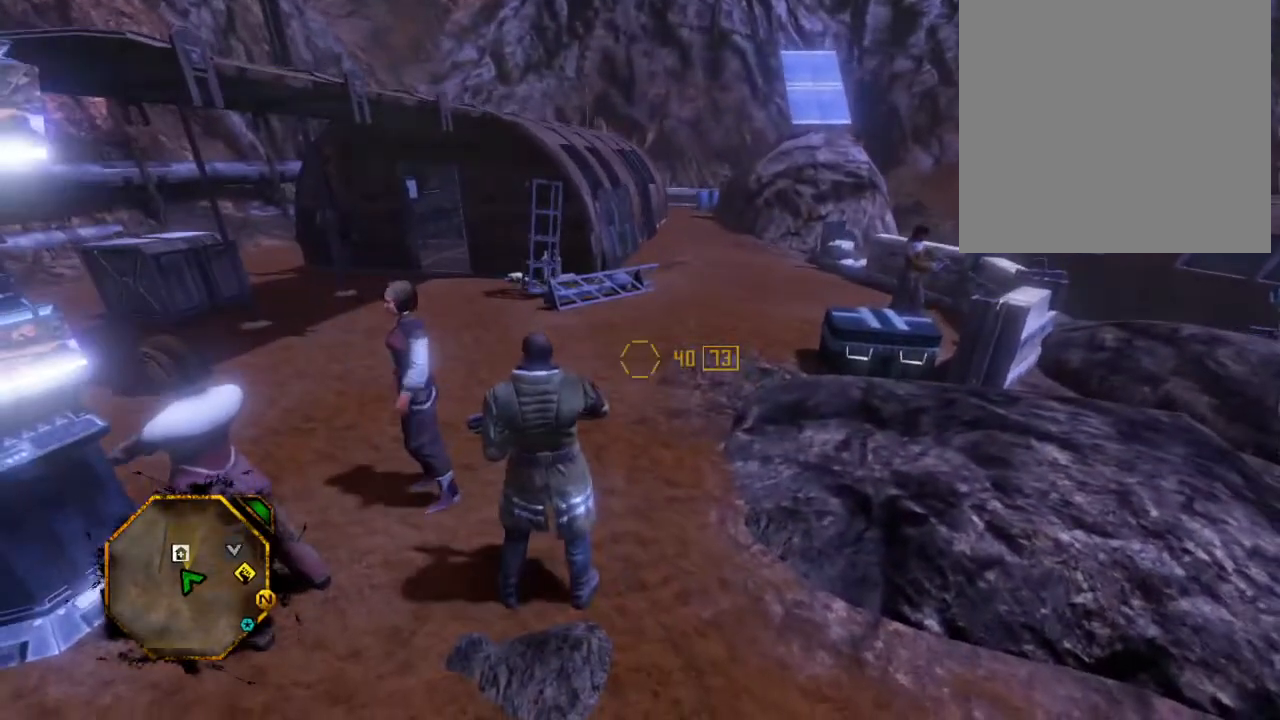
{"buttons": [], "left_stick": "center", "right_stick": "center", "events": [[100, "left_stick", "up-right"], [467, "left_stick", "center"]]}
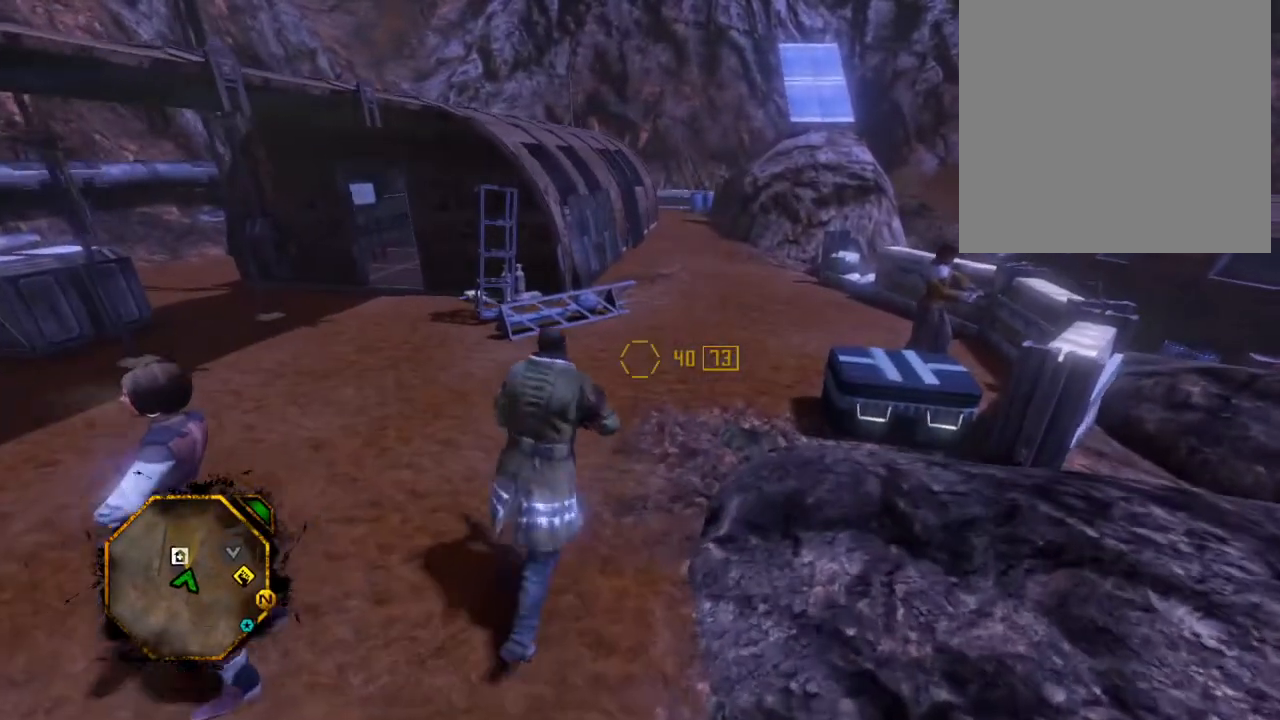
{"buttons": [], "left_stick": "up", "right_stick": "center", "events": [[233, "left_stick", "up"], [367, "left_stick", "center"], [467, "left_stick", "up"]]}